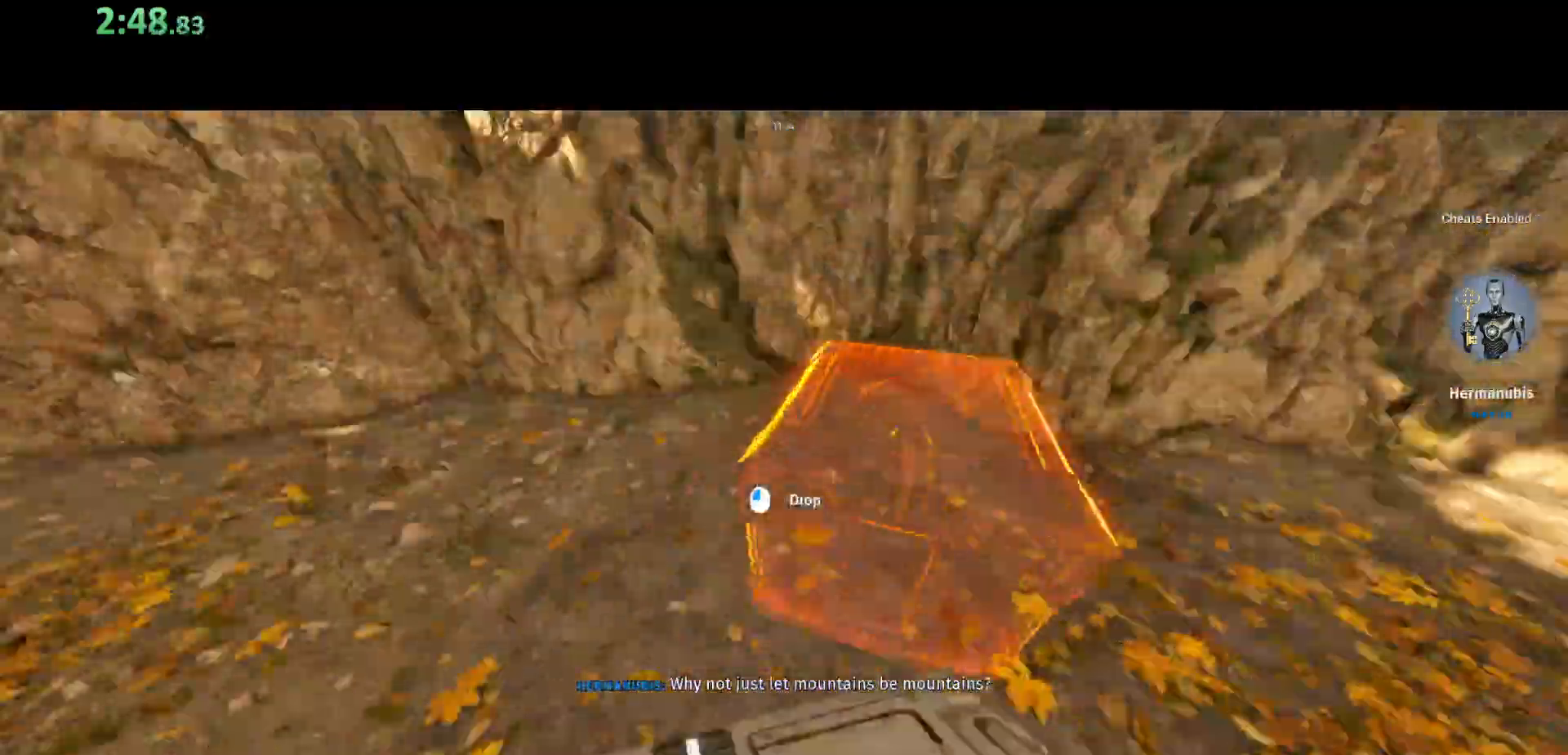
Gameplay with keyboard and mouse; each line is a JSON object with the keys and mouse buttons held at the frame after it. "events" lists presses ("down") and releases ("up") of "a", "ctrl", "d", "e", "q", "s", "shift", "space", "w", "mouse_left", "mouse_wheel", "mouse_right", "mouse_mb4" and "mouse_mb5" between this image and that frame as [ms after this image, input, new state], when the widget could be followed in between. "mouse_left", "mouse_wheel", "mouse_right", "mouse_mb4", "mouse_mb5" = the "left", "wheel", "right", "mb4", "mb5" buttons of the "mouse" list. No other keys are recorded. "wheel" means that the mouse wheel is clicked or scrolled. Mouse movement is not recorded.
{"keys": ["w"], "mouse": [], "events": [[83, "w", "down"], [150, "a", "up"], [150, "shift", "up"]]}
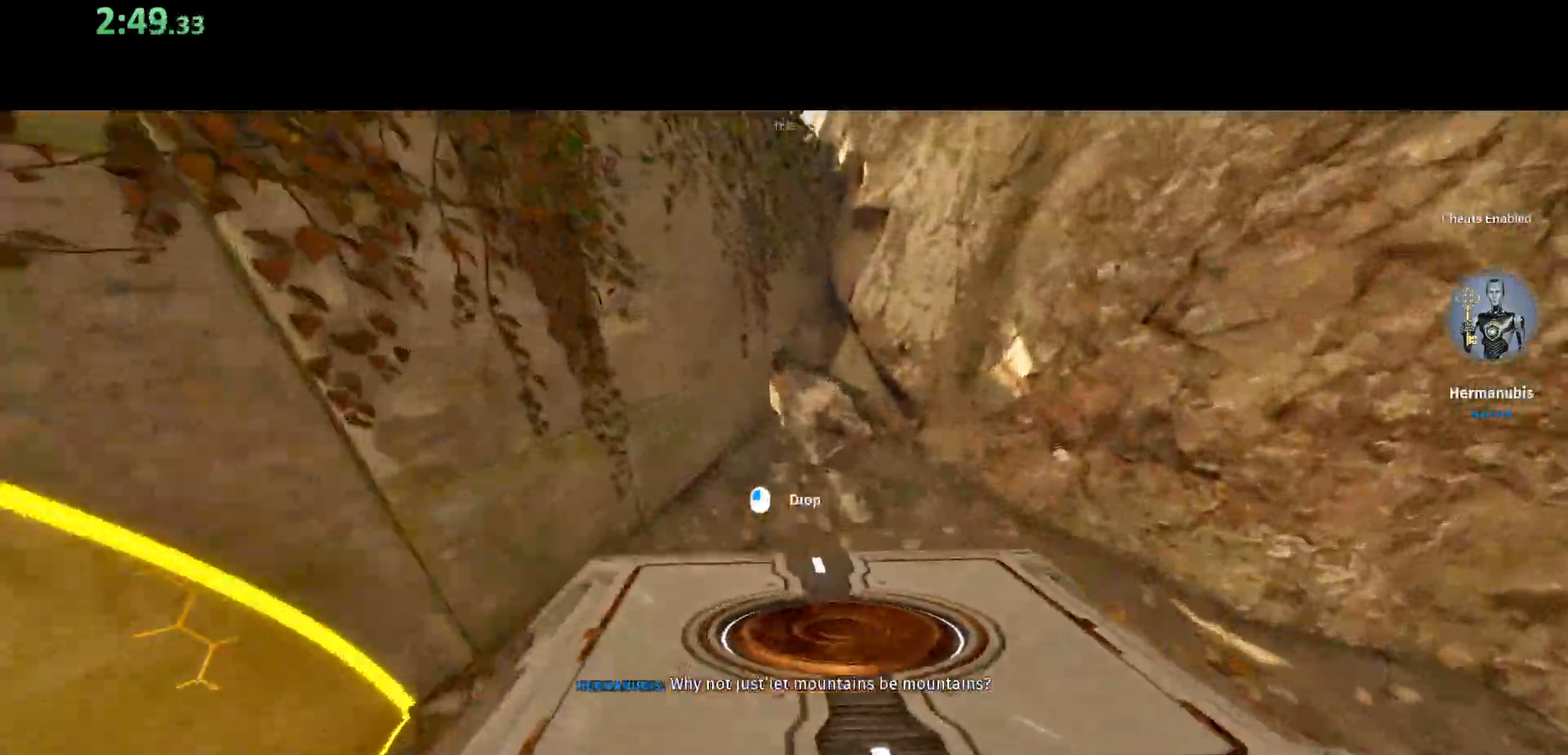
{"keys": ["d", "w"], "mouse": [], "events": [[250, "space", "down"], [383, "space", "up"], [433, "d", "down"]]}
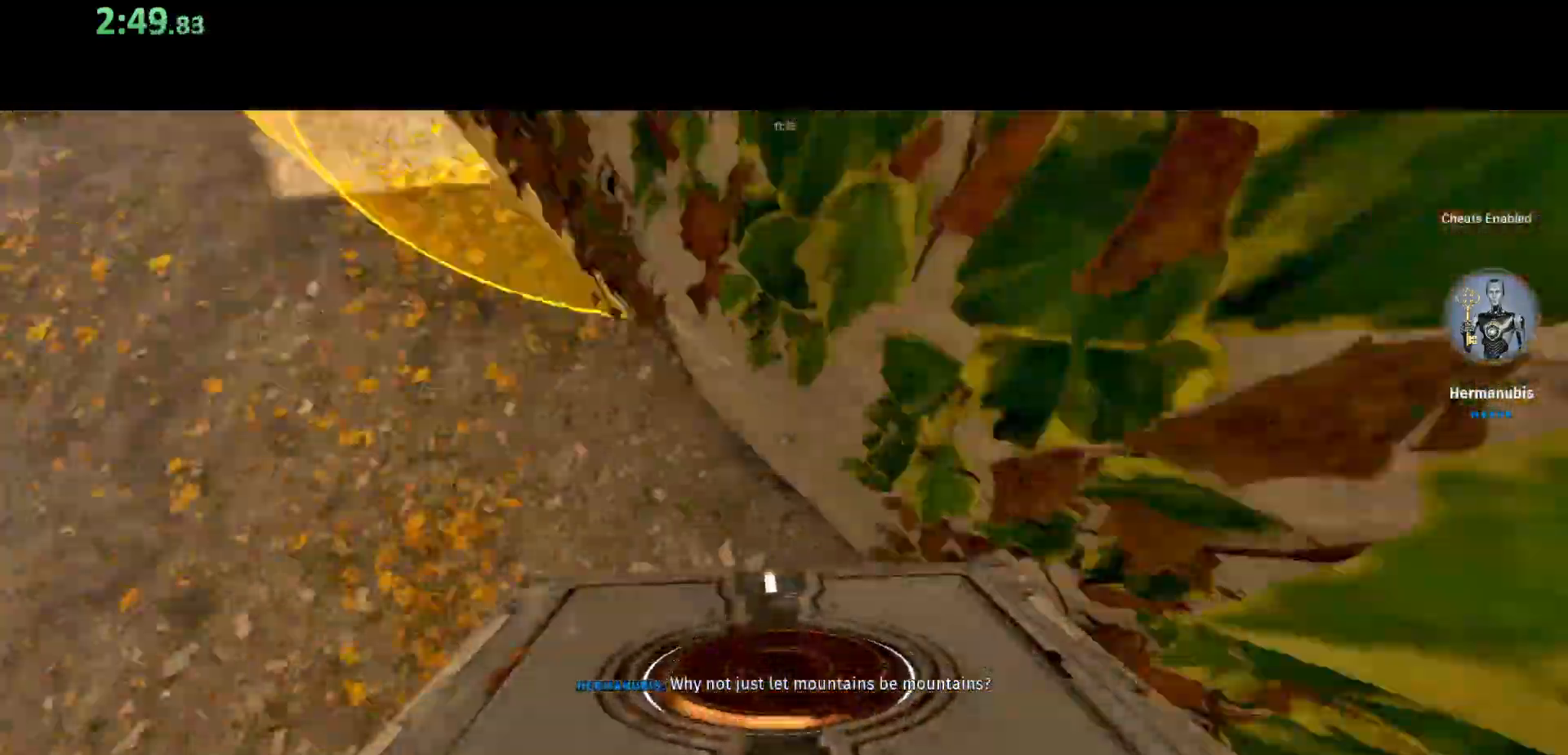
{"keys": ["s", "space"], "mouse": ["left"], "events": [[33, "d", "up"], [150, "w", "up"], [433, "mouse_left", "down"], [467, "s", "down"], [500, "space", "down"]]}
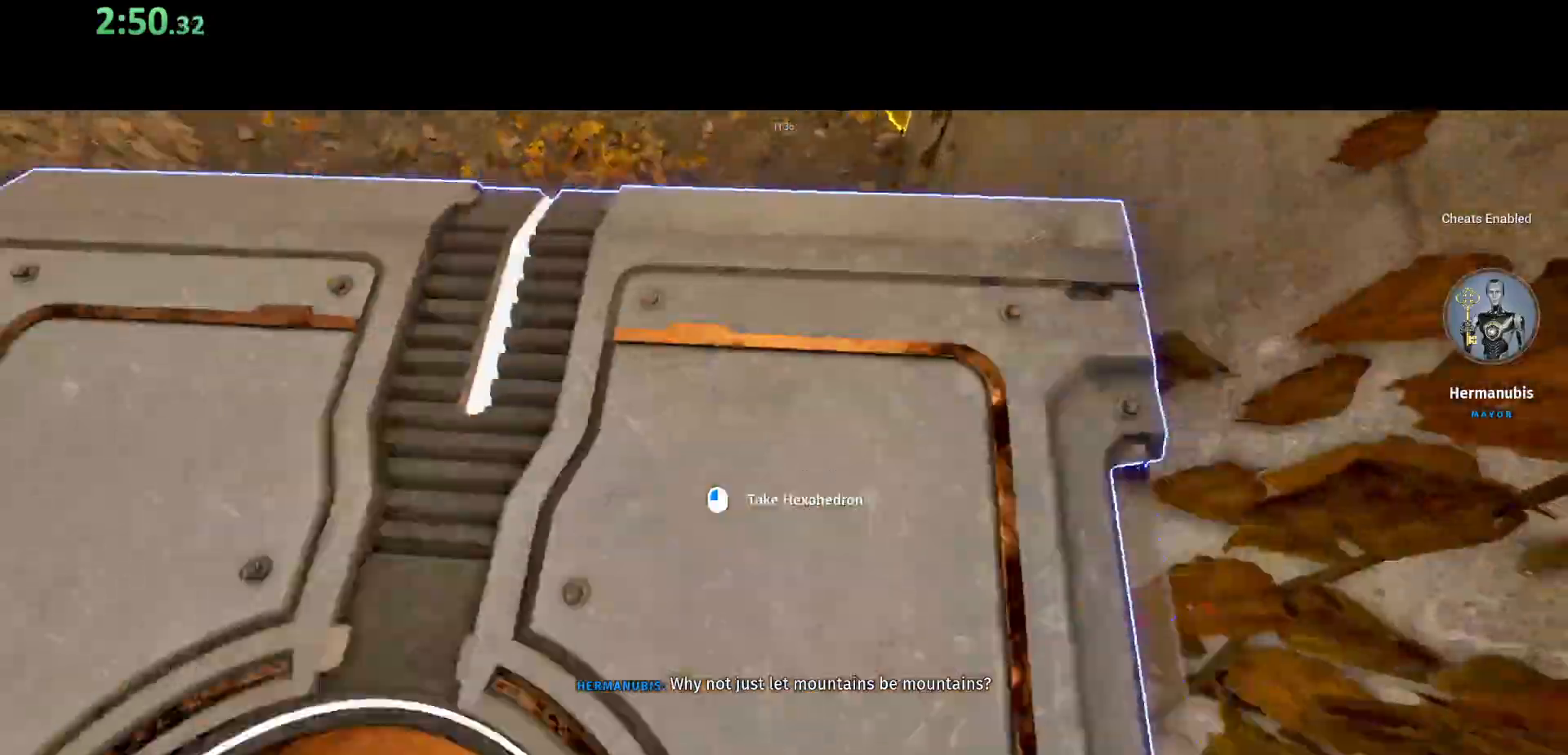
{"keys": [], "mouse": [], "events": [[17, "mouse_left", "up"], [167, "space", "up"], [317, "s", "up"]]}
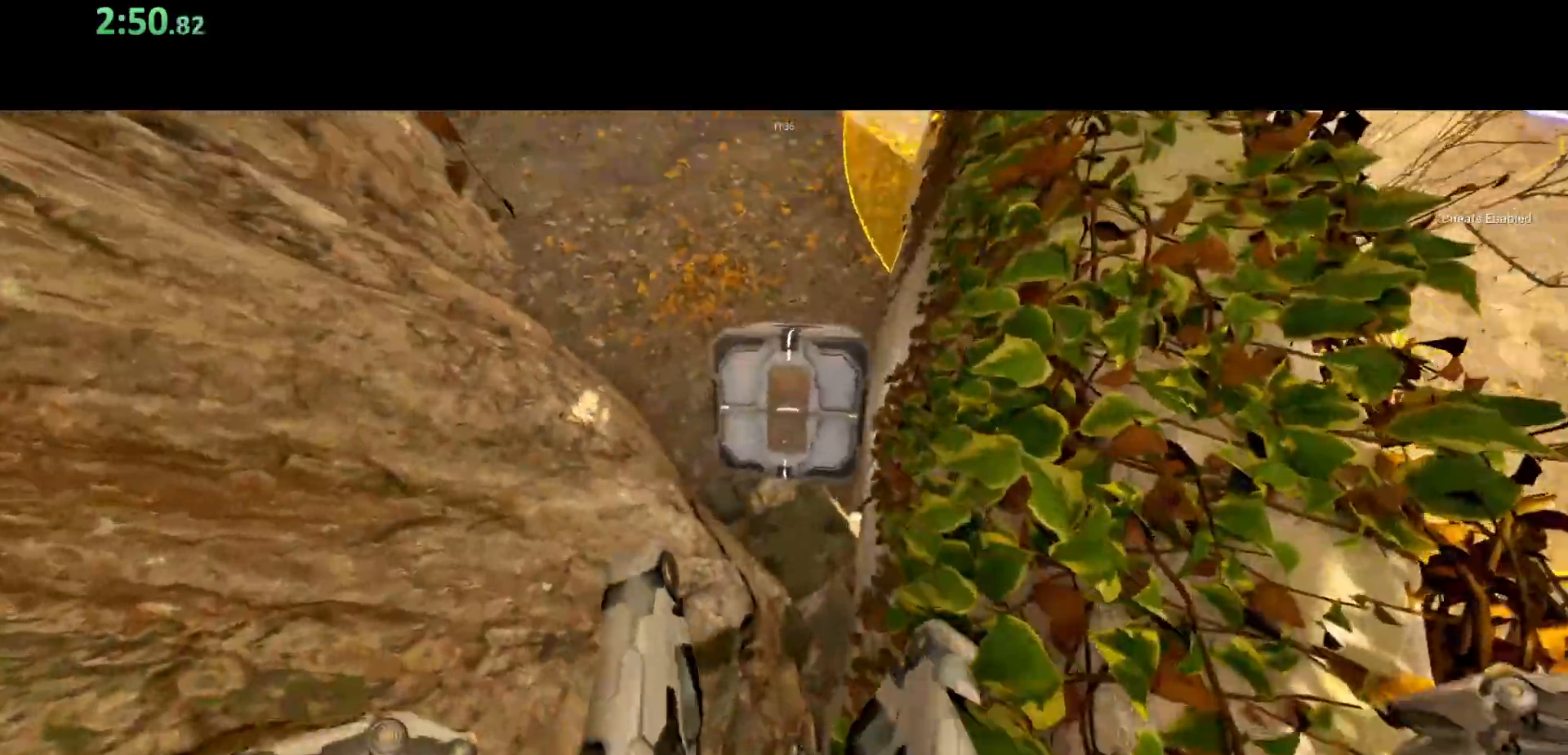
{"keys": ["s", "space"], "mouse": [], "events": [[367, "space", "down"], [383, "s", "down"]]}
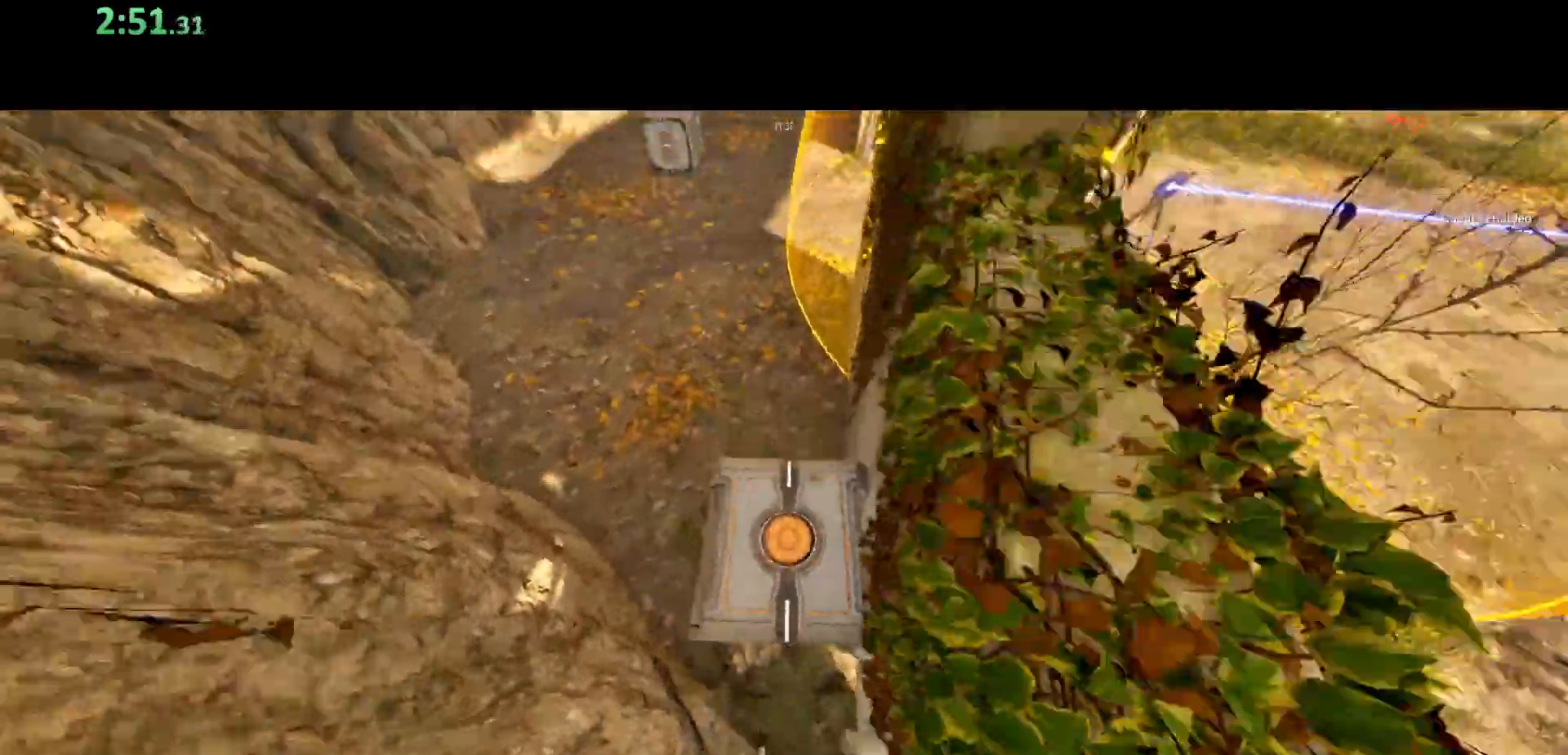
{"keys": [], "mouse": [], "events": [[50, "d", "down"], [67, "space", "up"], [233, "d", "up"], [233, "s", "up"]]}
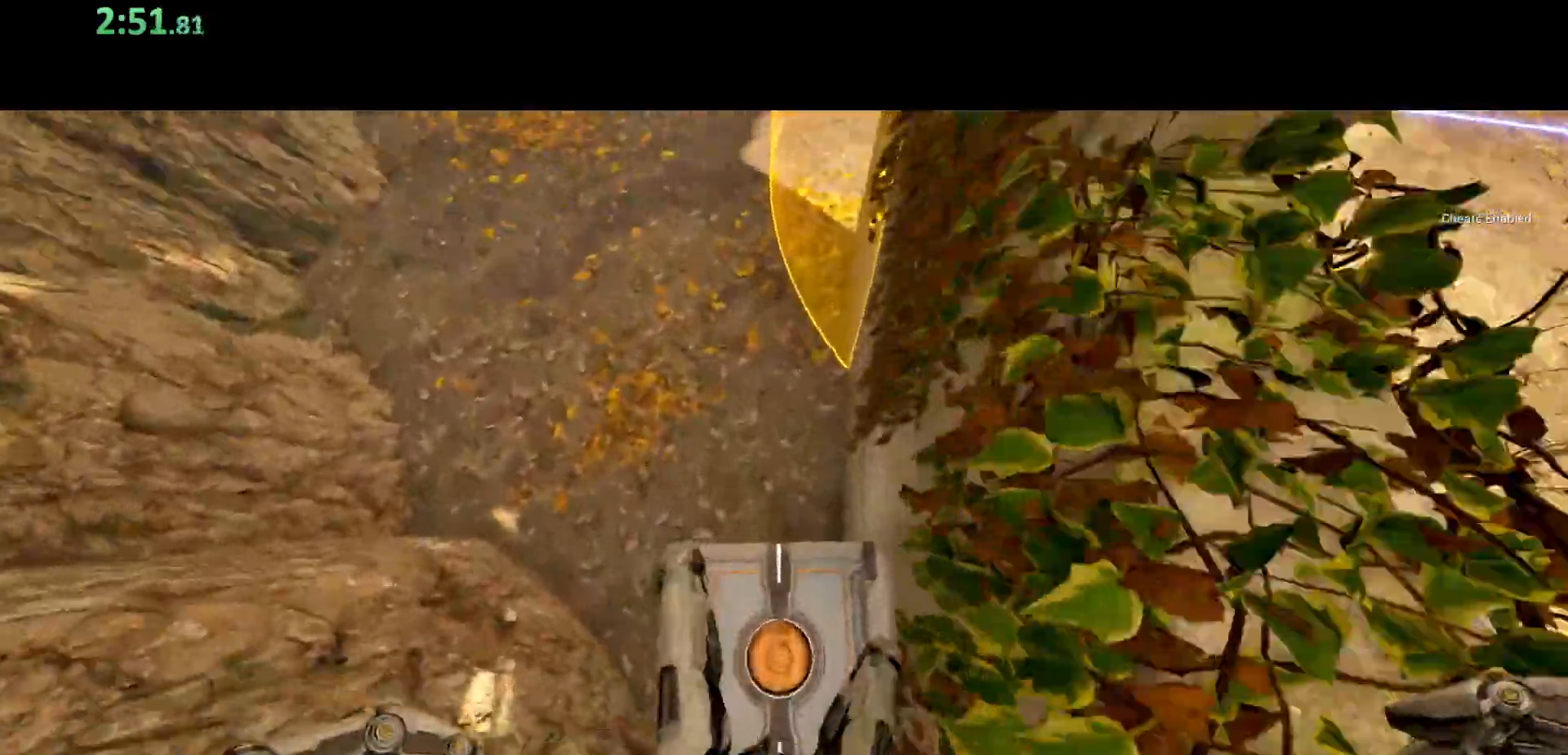
{"keys": [], "mouse": [], "events": [[117, "space", "down"], [133, "s", "down"], [217, "d", "down"], [283, "space", "up"], [367, "d", "up"], [433, "s", "up"]]}
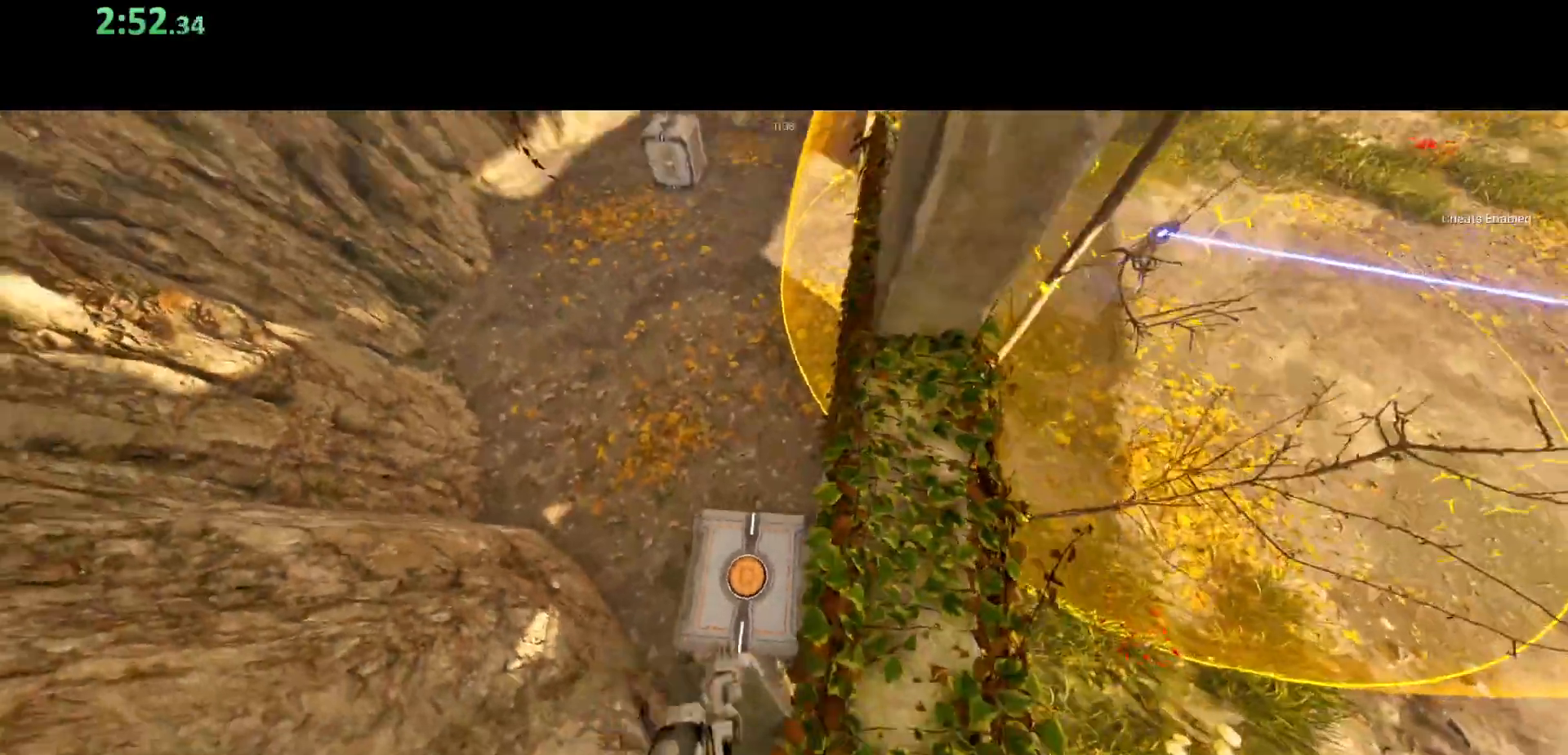
{"keys": ["s"], "mouse": [], "events": [[183, "s", "down"], [317, "mouse_left", "down"], [317, "s", "up"], [400, "mouse_left", "up"], [450, "s", "down"]]}
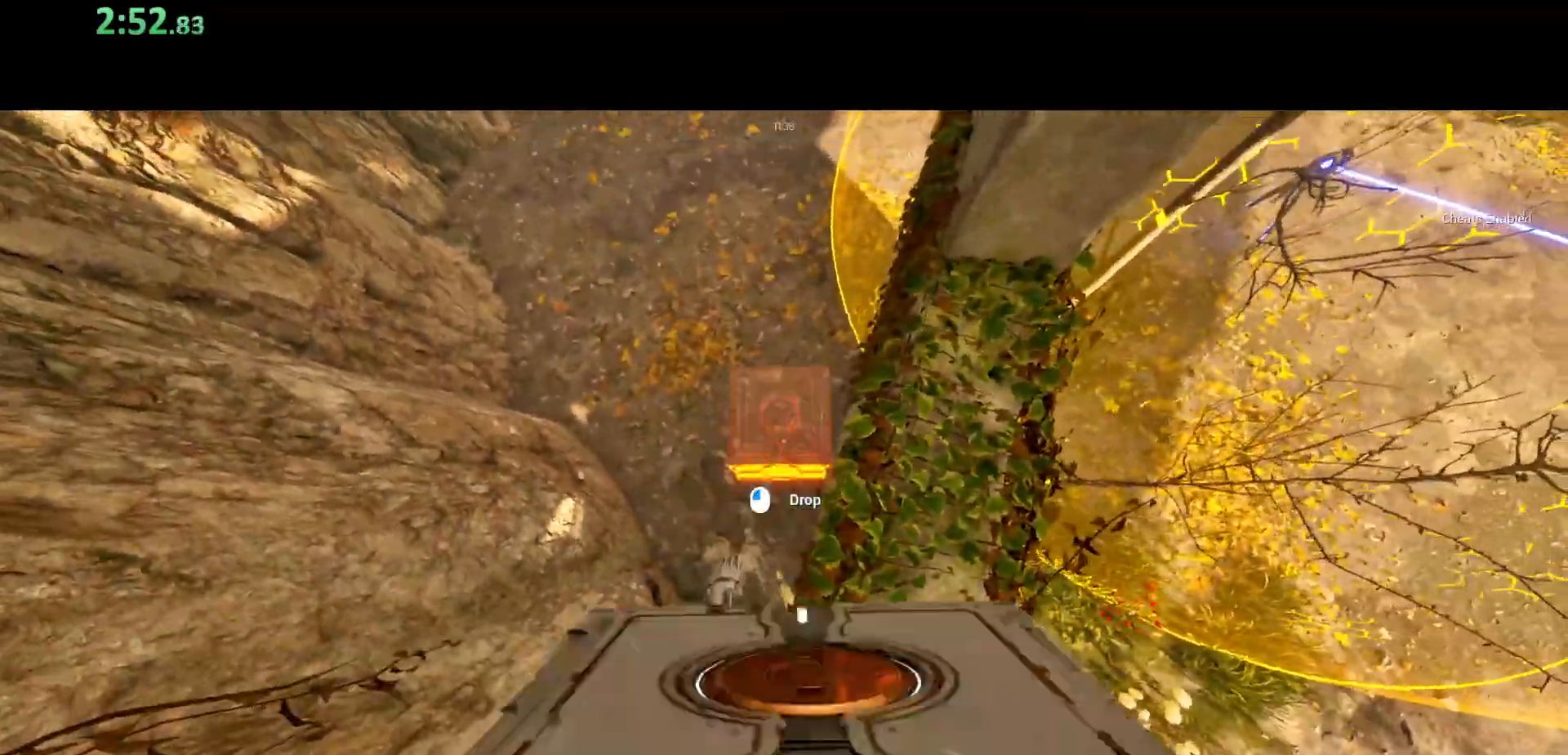
{"keys": [], "mouse": [], "events": [[100, "s", "up"], [250, "space", "down"], [267, "s", "down"], [367, "space", "up"], [467, "s", "up"]]}
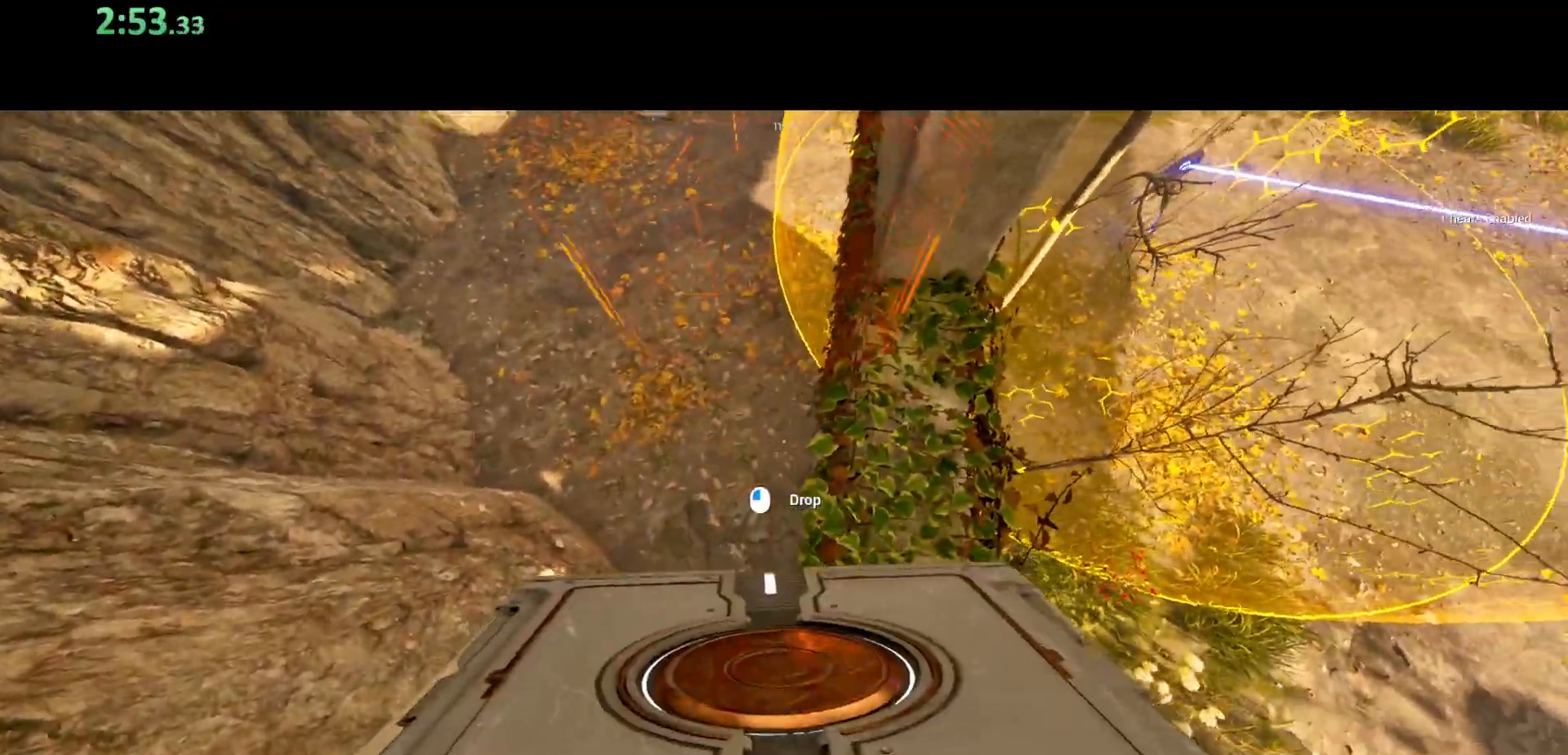
{"keys": [], "mouse": [], "events": [[100, "d", "down"], [183, "d", "up"], [317, "d", "down"], [450, "d", "up"]]}
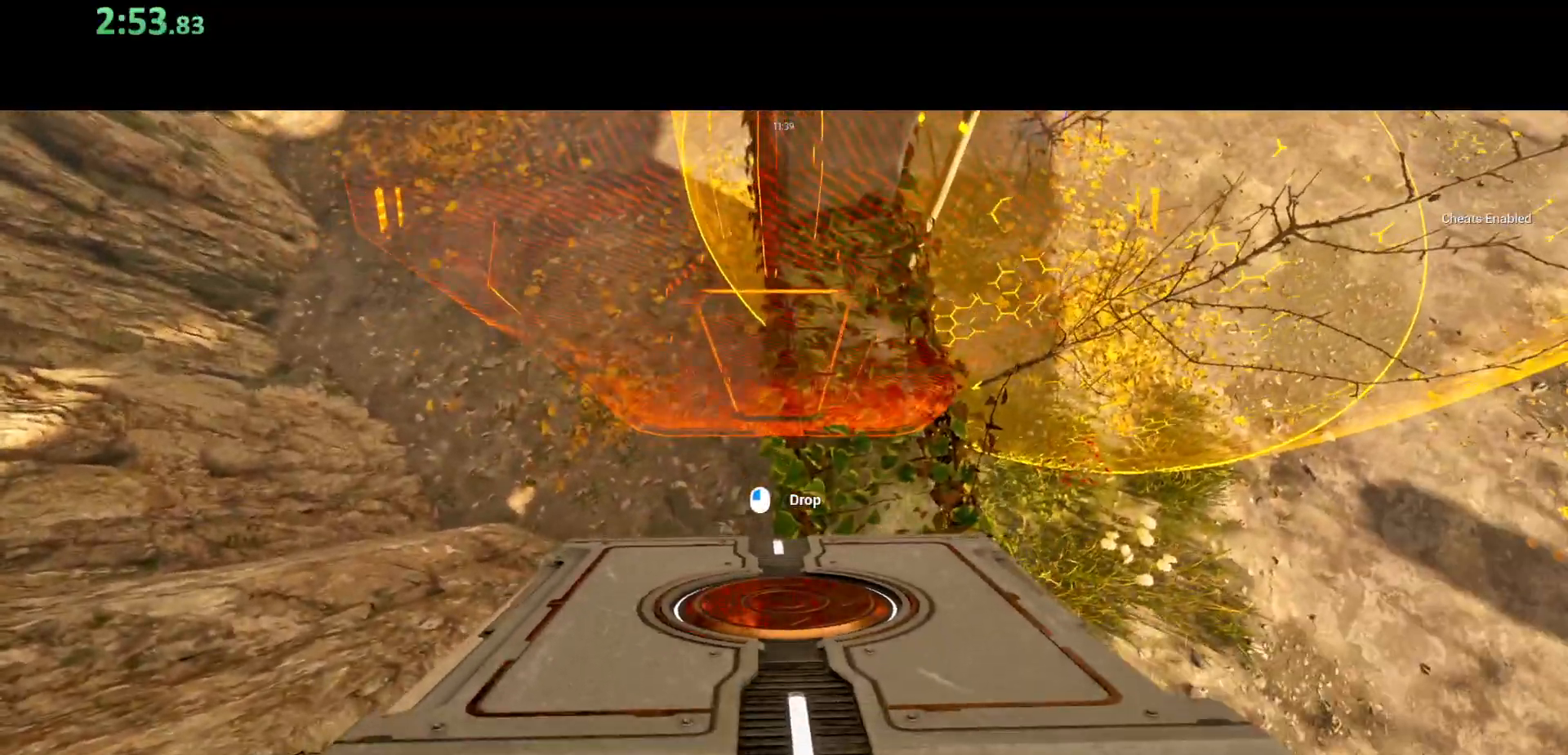
{"keys": ["s"], "mouse": [], "events": [[83, "space", "down"], [117, "d", "down"], [217, "space", "up"], [217, "w", "down"], [300, "d", "up"], [317, "w", "up"], [483, "s", "down"]]}
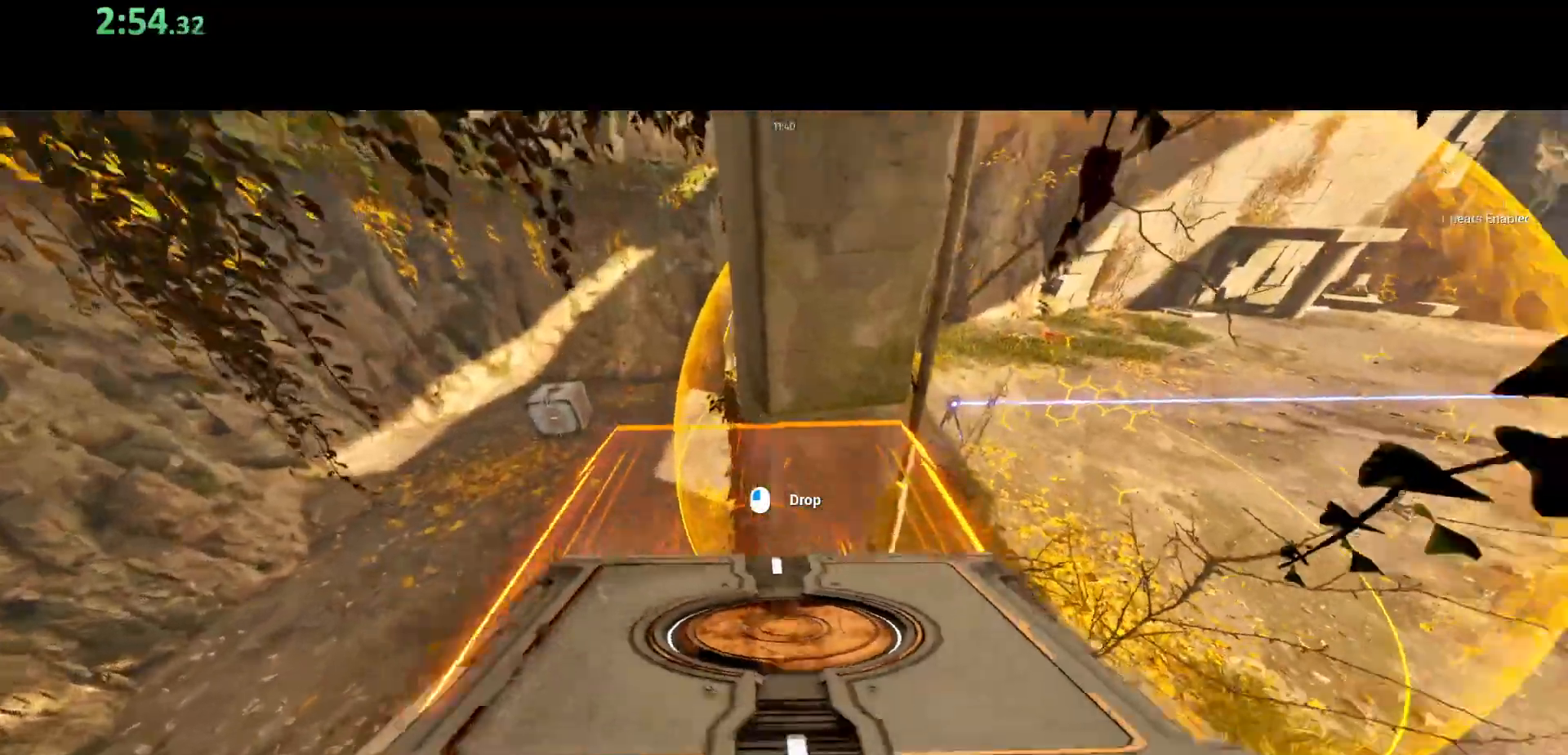
{"keys": ["w"], "mouse": [], "events": [[67, "s", "up"], [100, "d", "down"], [150, "d", "up"], [367, "w", "down"]]}
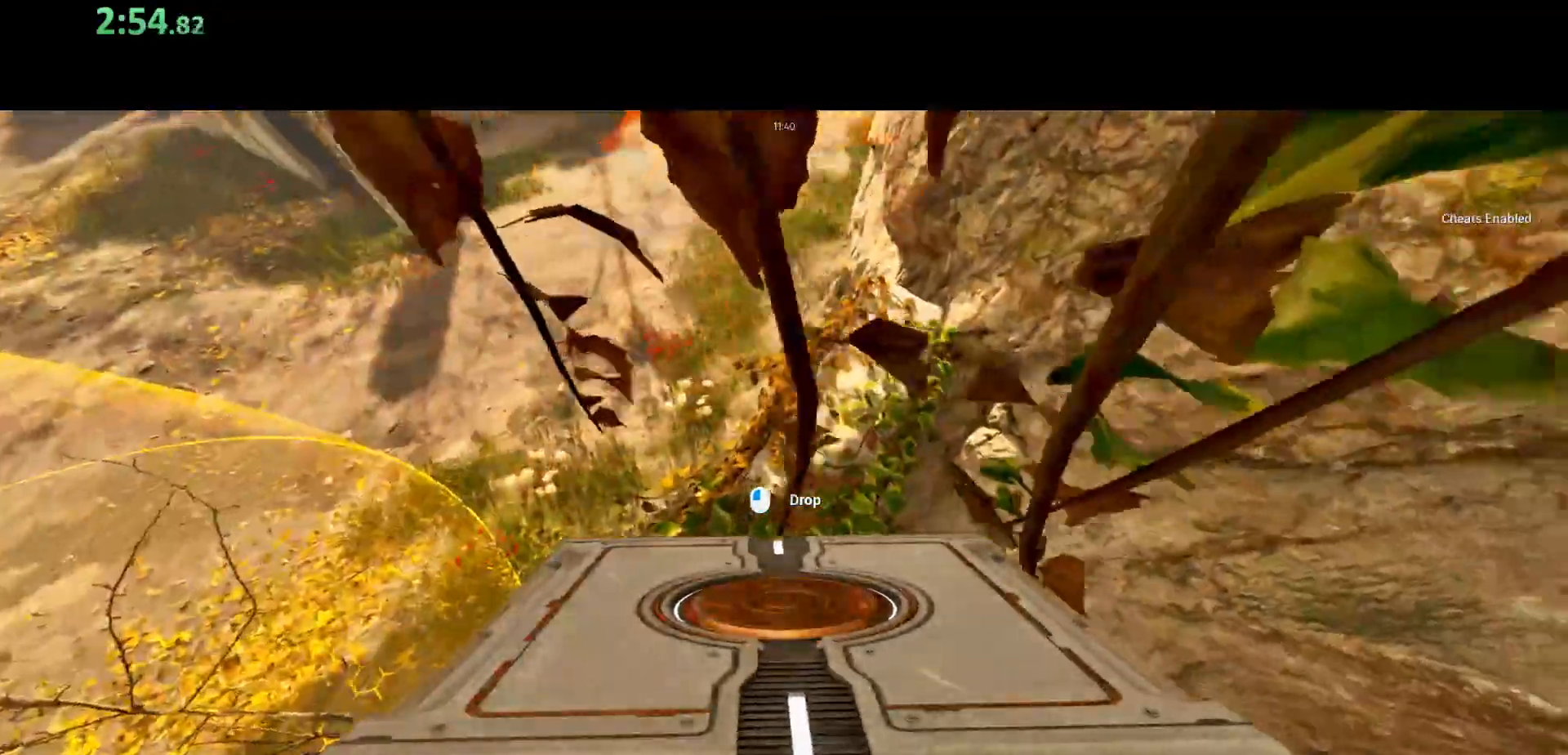
{"keys": ["d", "shift", "w"], "mouse": [], "events": [[233, "w", "up"], [300, "space", "down"], [350, "w", "down"], [417, "d", "down"], [433, "shift", "down"], [433, "space", "up"]]}
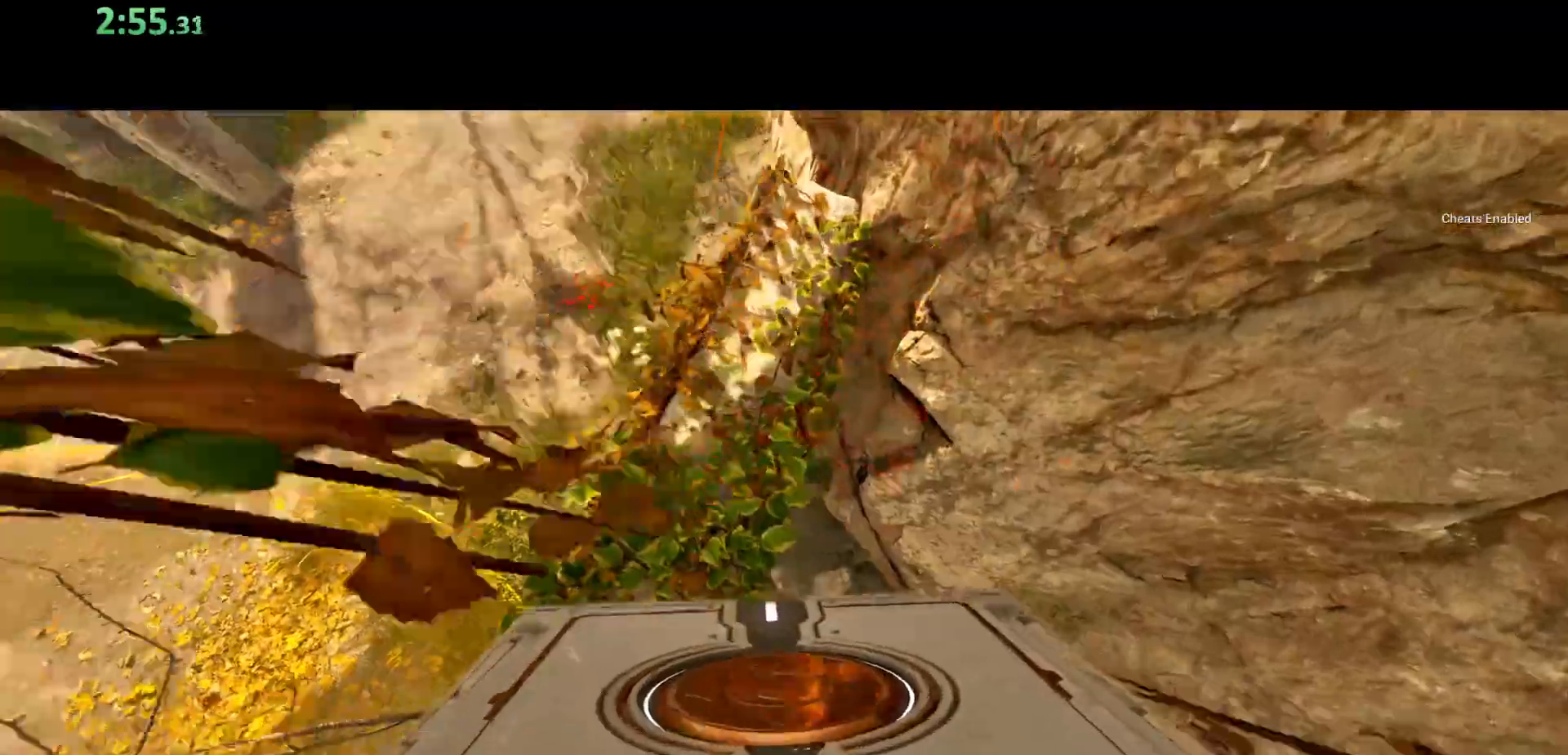
{"keys": [], "mouse": [], "events": [[117, "d", "up"], [150, "w", "up"], [167, "d", "down"], [200, "d", "up"], [250, "w", "down"], [417, "shift", "up"], [500, "w", "up"]]}
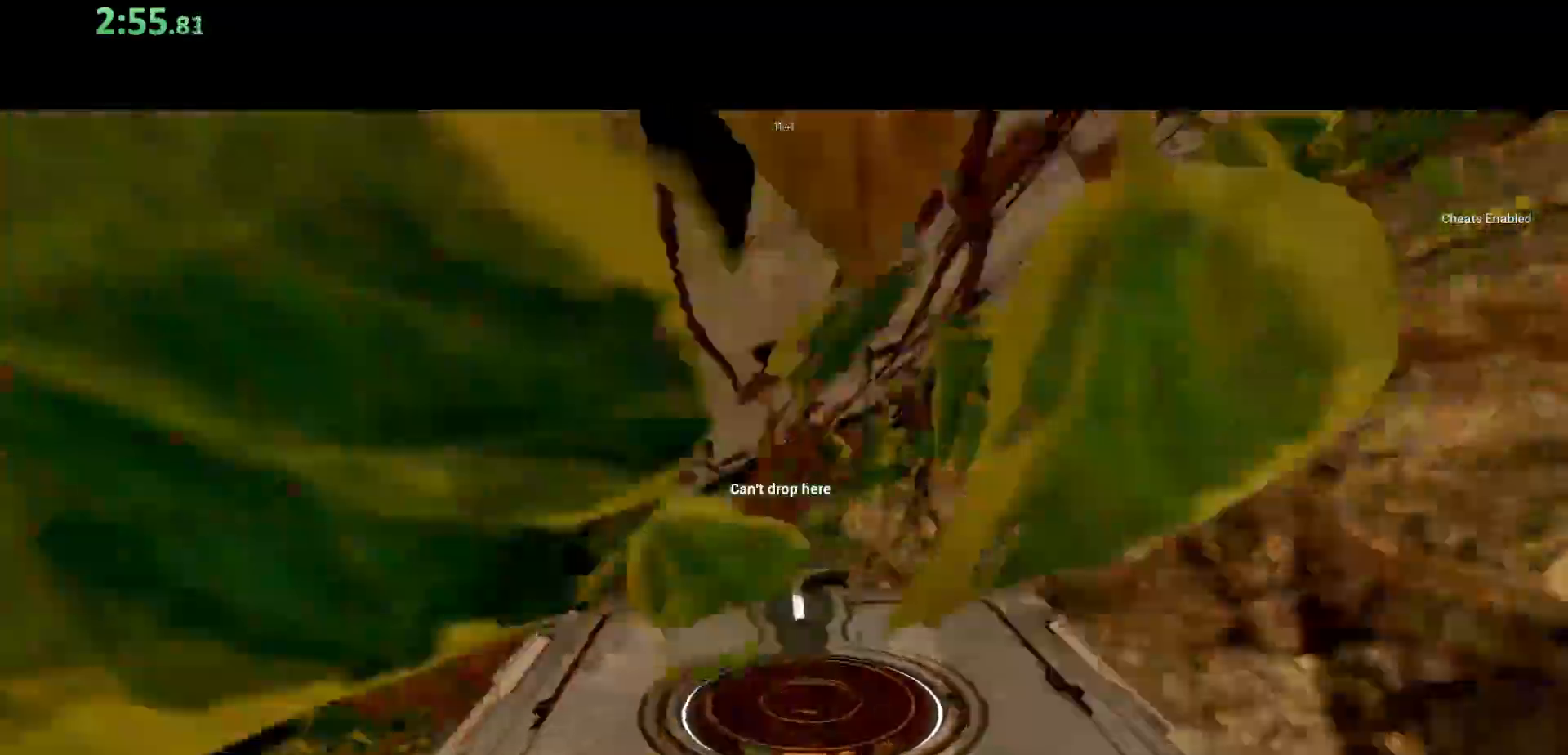
{"keys": ["s", "space"], "mouse": [], "events": [[317, "mouse_left", "down"], [350, "s", "down"], [383, "space", "down"], [400, "mouse_left", "up"]]}
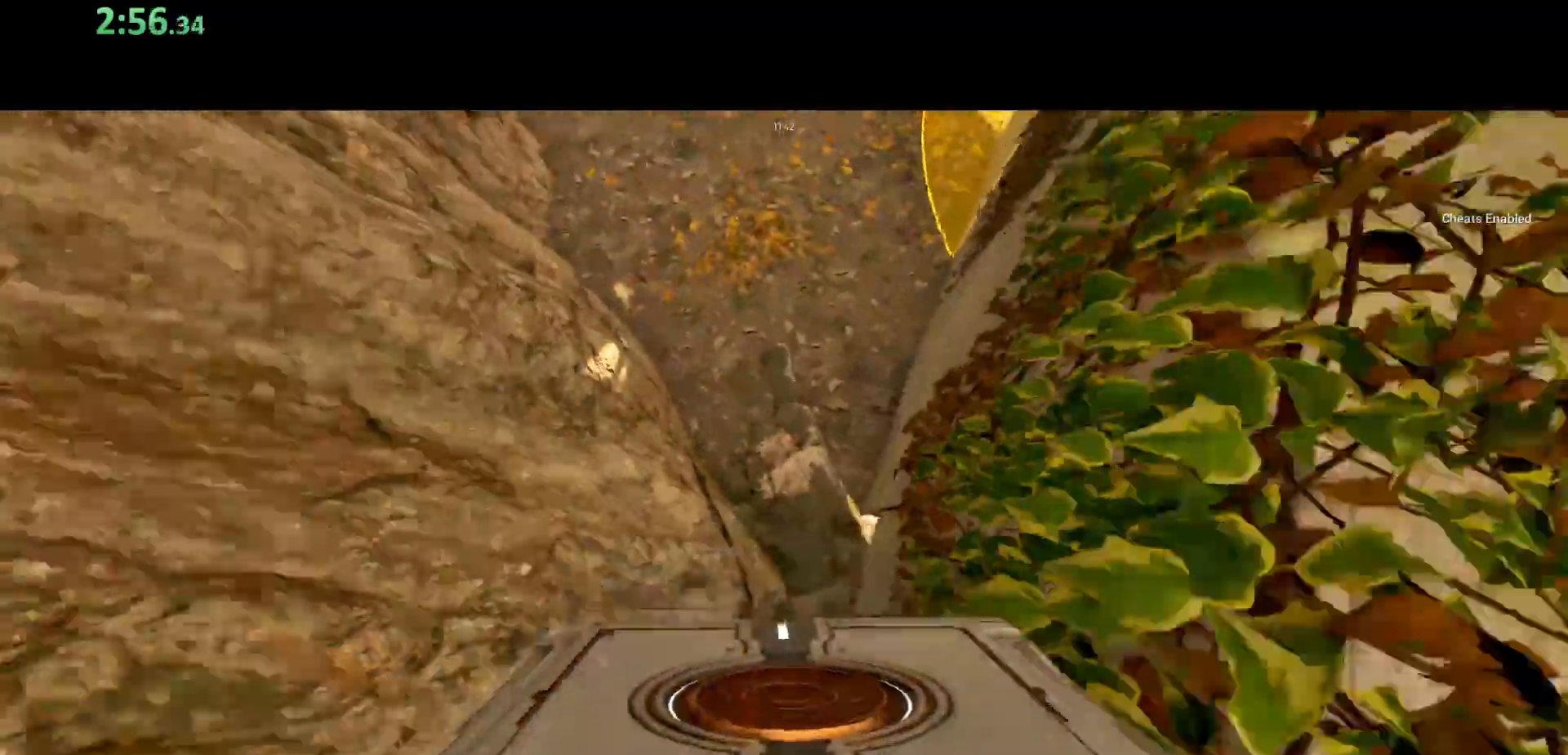
{"keys": [], "mouse": [], "events": [[50, "space", "up"], [117, "s", "up"]]}
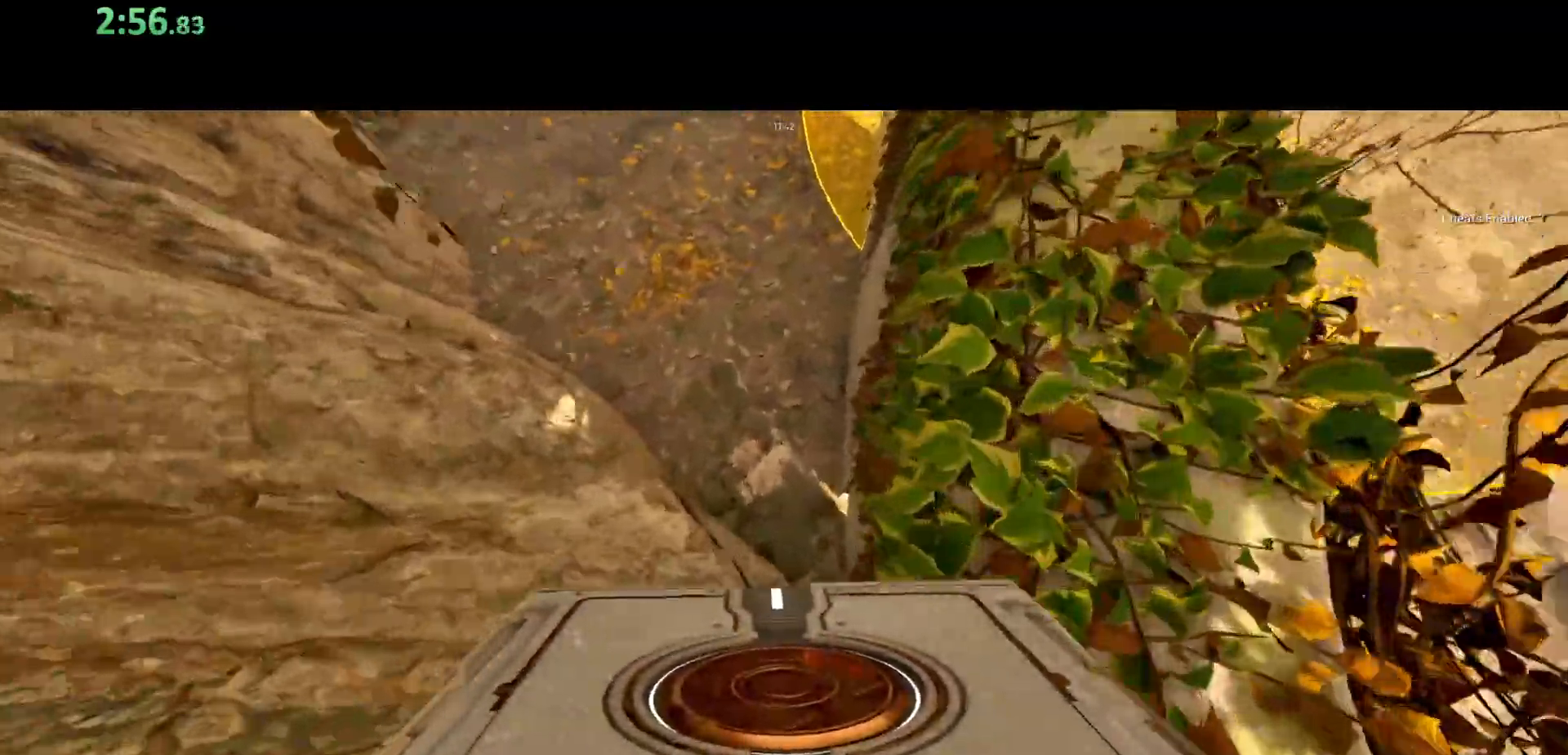
{"keys": [], "mouse": [], "events": [[200, "mouse_left", "down"], [300, "mouse_left", "up"], [333, "s", "down"], [350, "space", "down"], [467, "space", "up"], [483, "s", "up"]]}
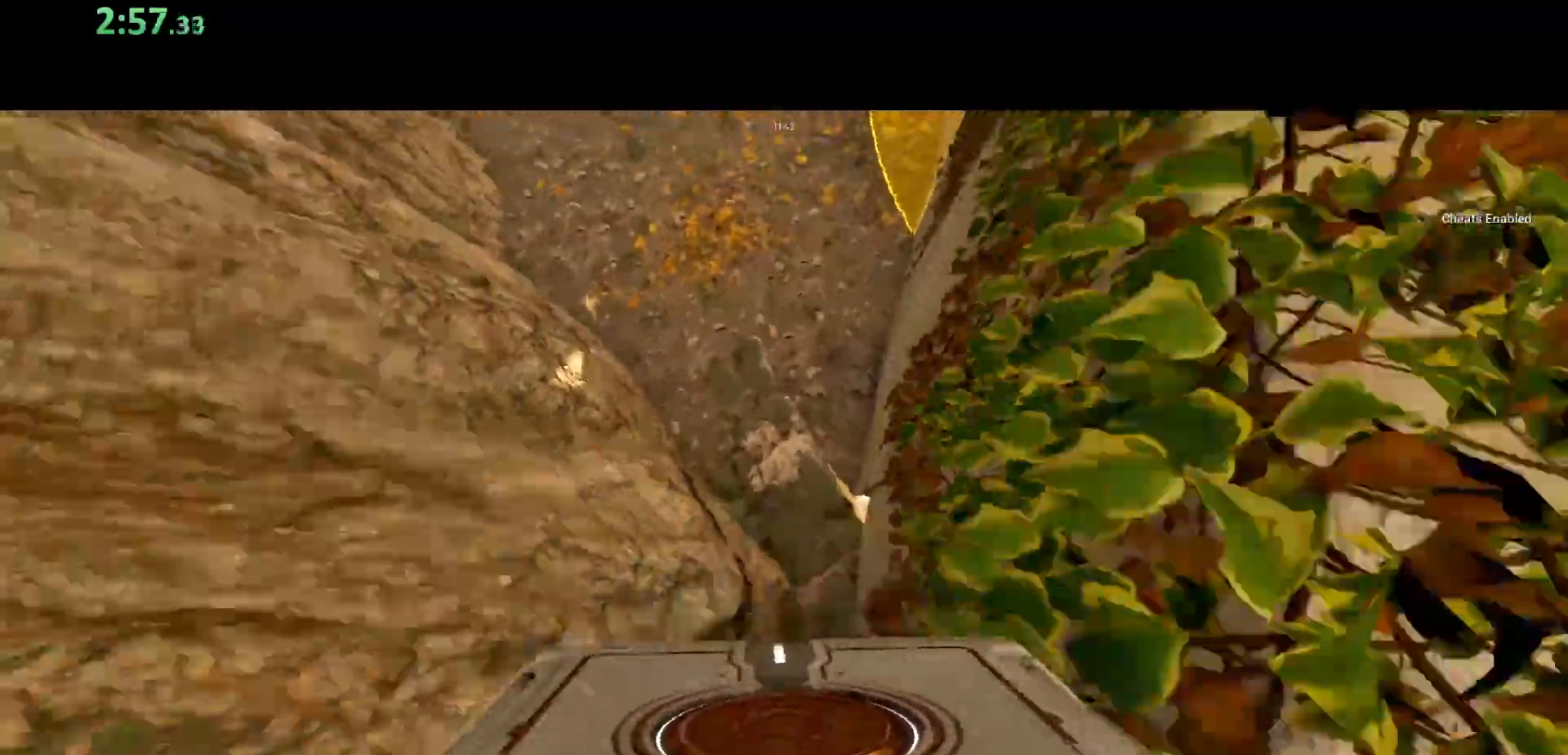
{"keys": [], "mouse": [], "events": []}
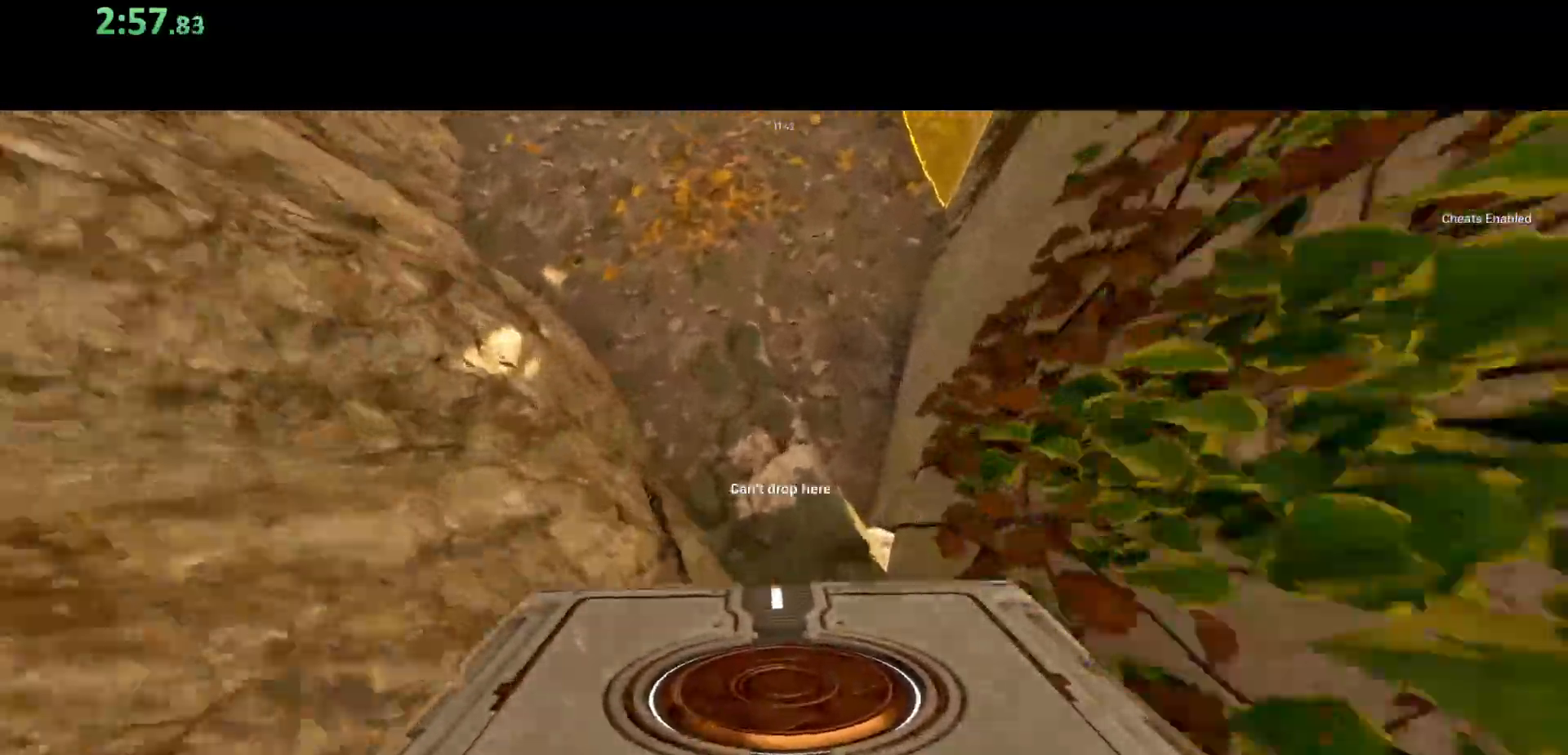
{"keys": [], "mouse": [], "events": [[100, "w", "down"], [150, "w", "up"], [267, "mouse_left", "down"], [367, "mouse_left", "up"]]}
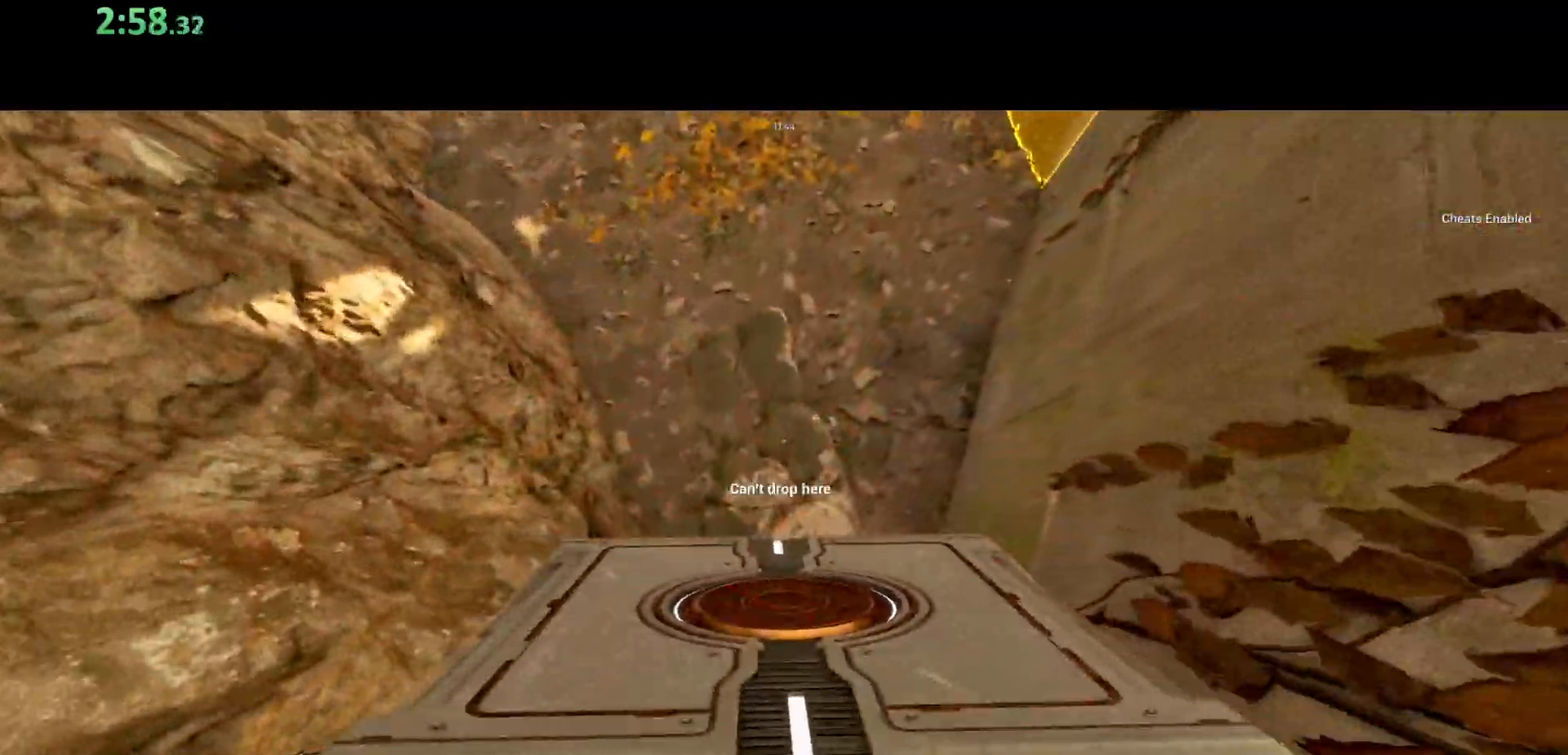
{"keys": [], "mouse": [], "events": [[133, "w", "down"], [200, "w", "up"], [333, "mouse_left", "down"], [417, "mouse_left", "up"]]}
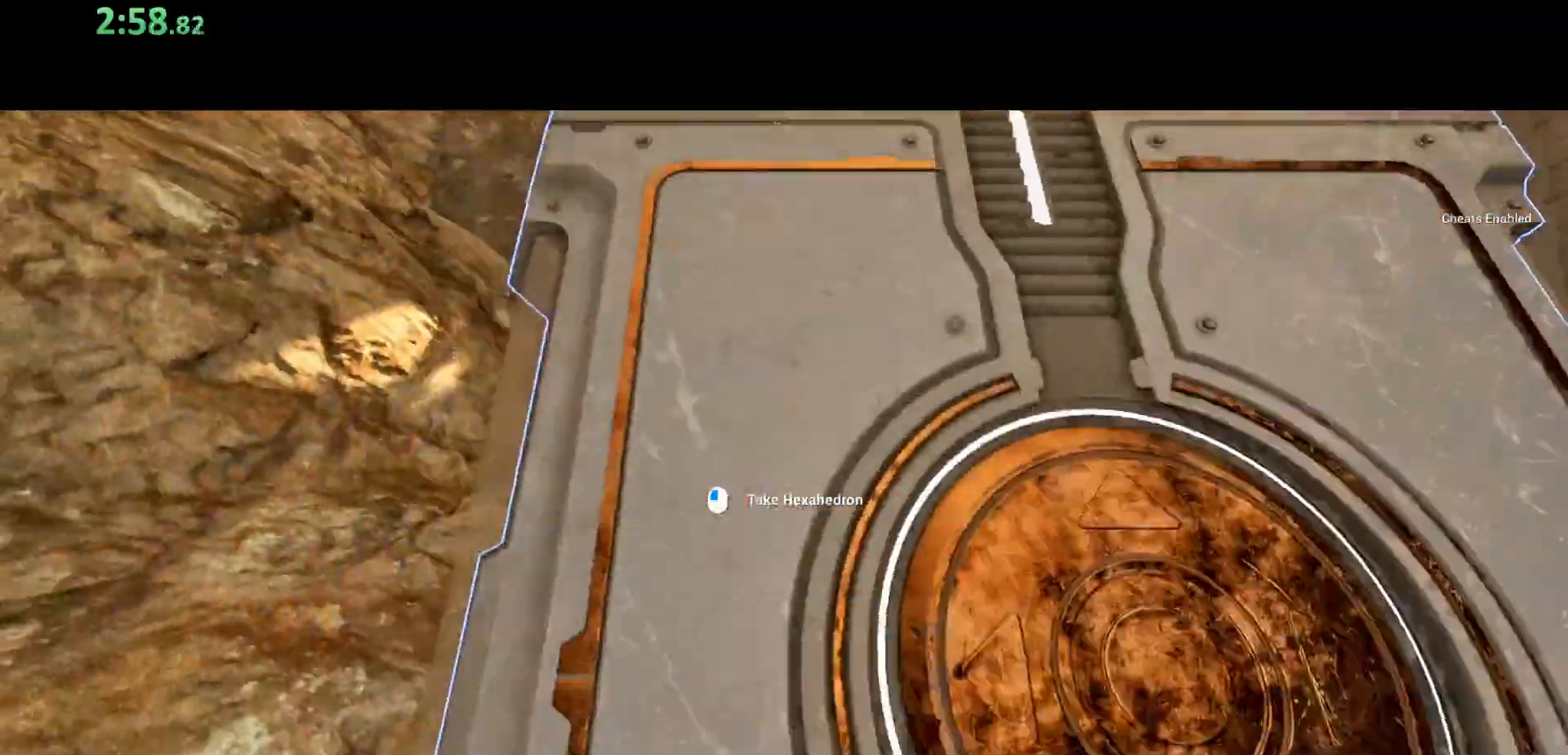
{"keys": [], "mouse": [], "events": [[100, "space", "down"], [133, "s", "down"], [217, "d", "down"], [233, "s", "up"], [233, "space", "up"], [283, "s", "down"], [433, "s", "up"], [450, "d", "up"]]}
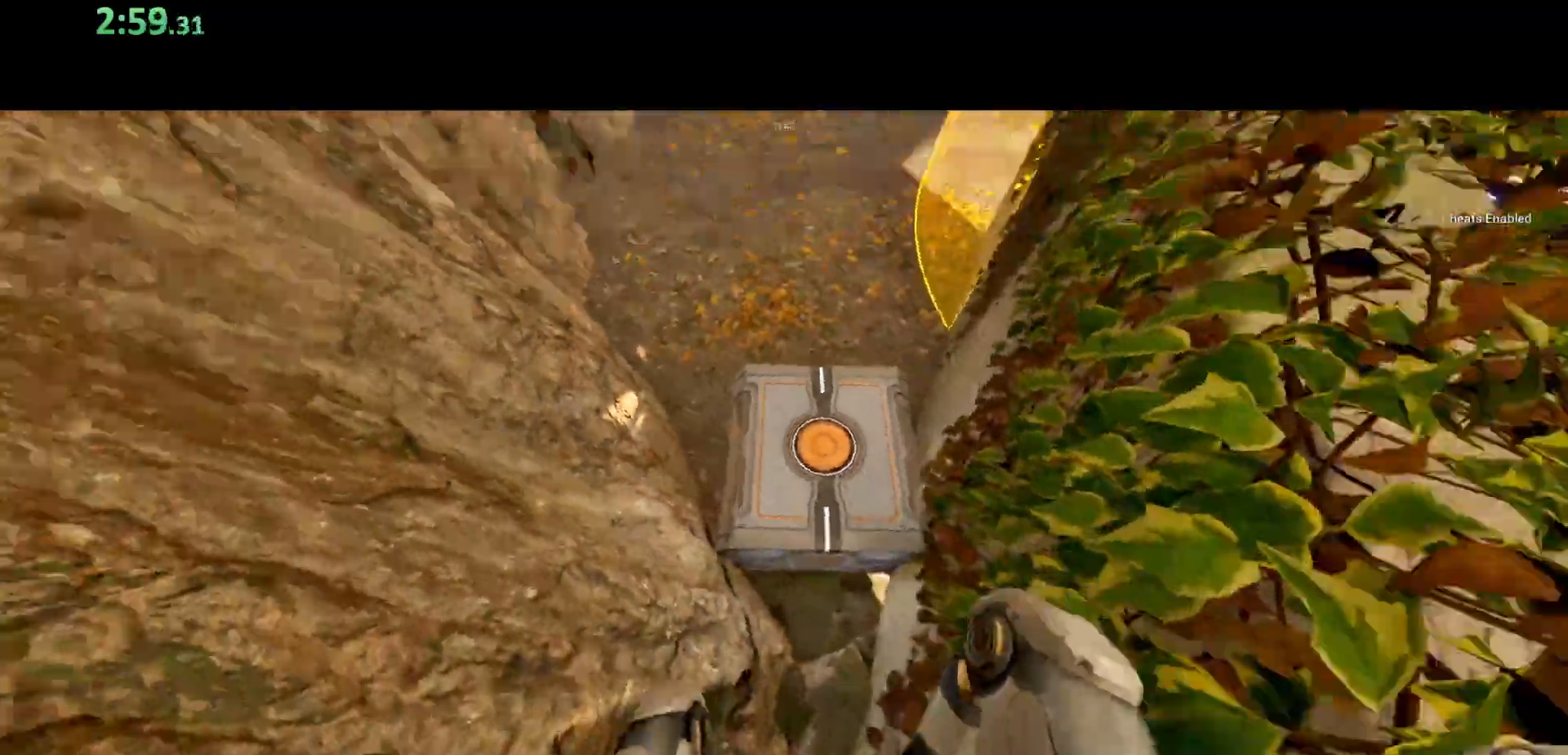
{"keys": ["s"], "mouse": [], "events": [[267, "space", "down"], [283, "s", "down"], [300, "d", "down"], [417, "space", "up"], [483, "d", "up"]]}
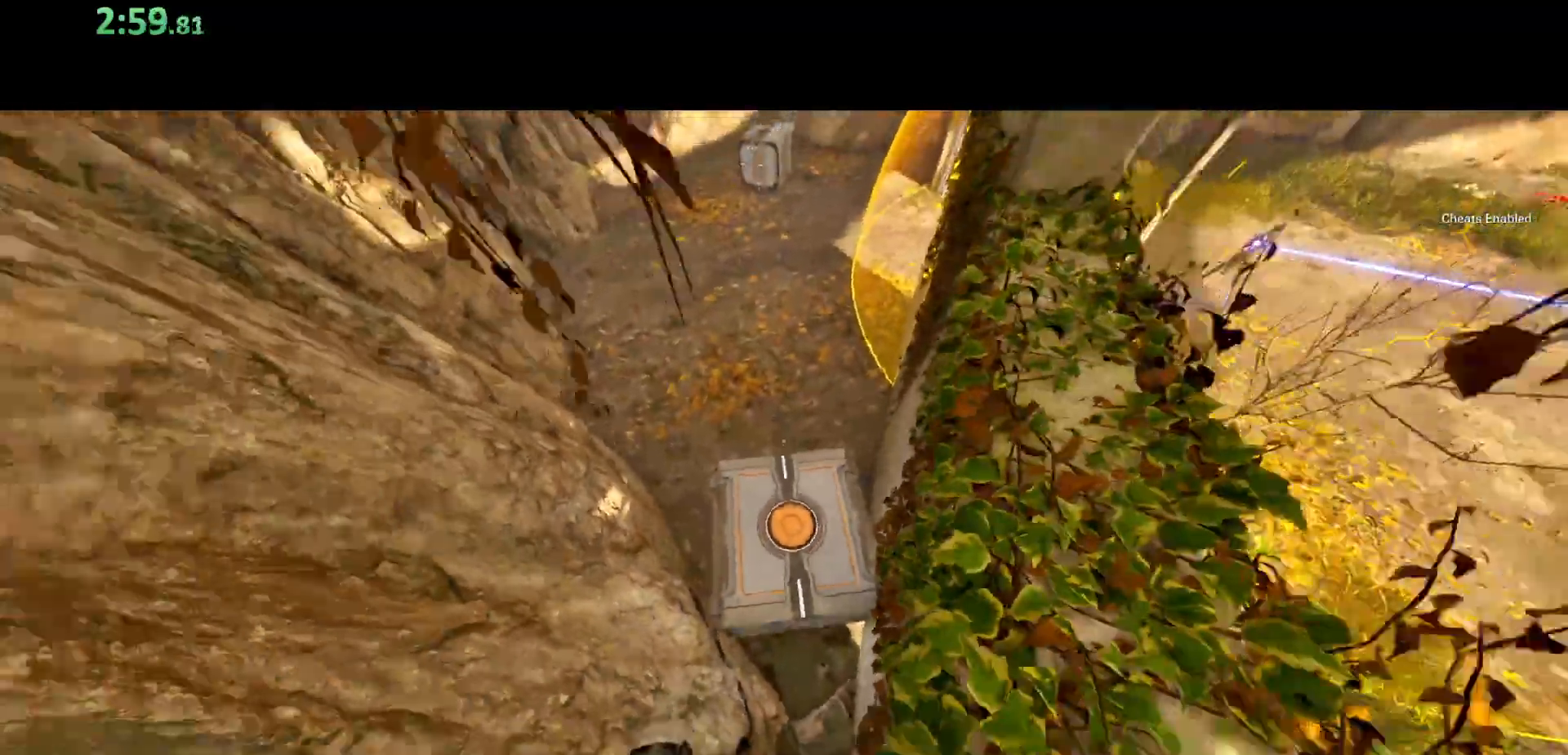
{"keys": ["w"], "mouse": [], "events": [[150, "d", "down"], [233, "s", "up"], [333, "d", "up"], [467, "w", "down"]]}
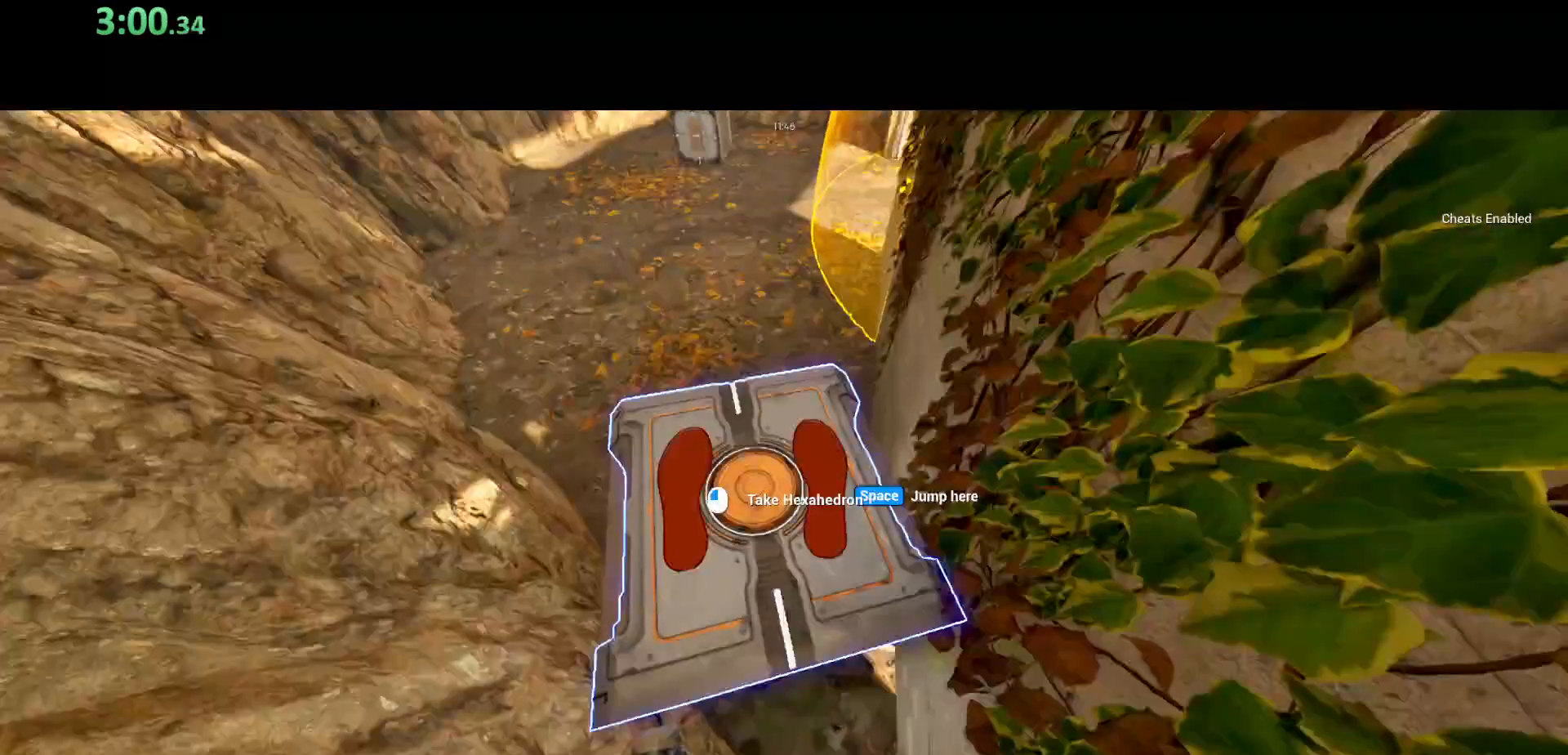
{"keys": ["a", "w"], "mouse": [], "events": [[67, "w", "up"], [300, "space", "down"], [383, "w", "down"], [467, "space", "up"], [500, "a", "down"]]}
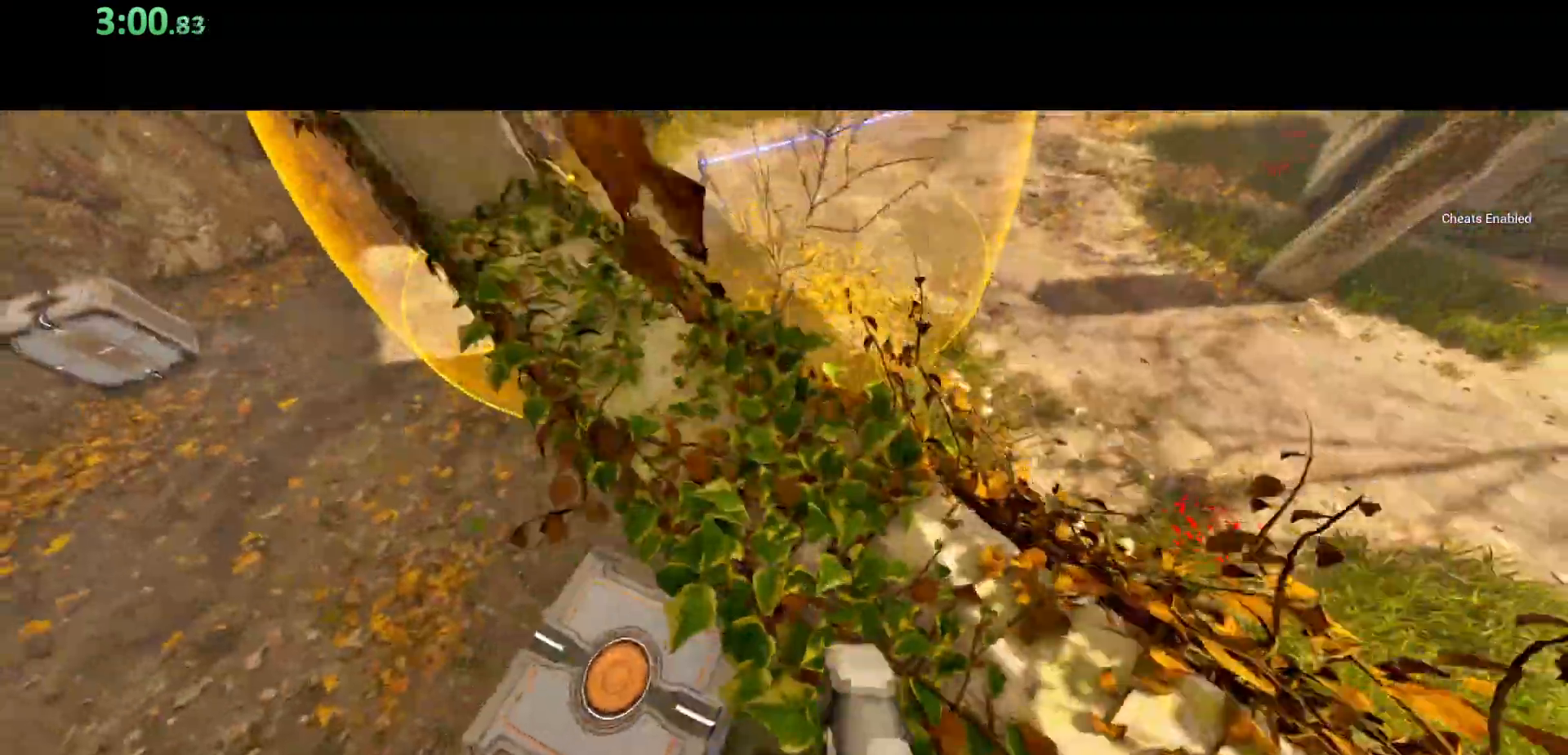
{"keys": [], "mouse": [], "events": [[50, "a", "up"], [50, "w", "up"], [317, "d", "down"], [383, "d", "up"]]}
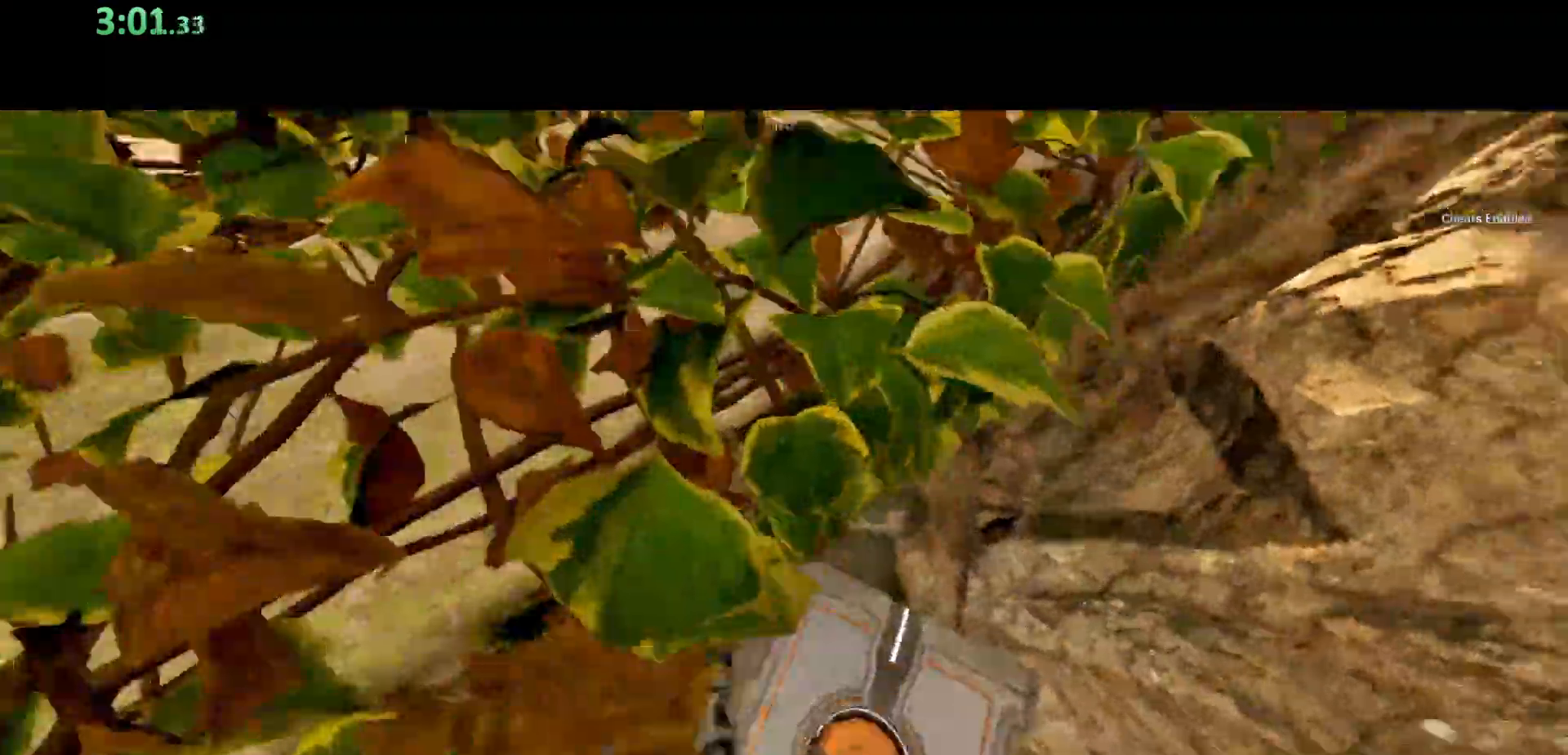
{"keys": [], "mouse": [], "events": [[100, "w", "down"], [117, "space", "down"], [283, "a", "down"], [283, "space", "up"], [350, "a", "up"], [417, "w", "up"]]}
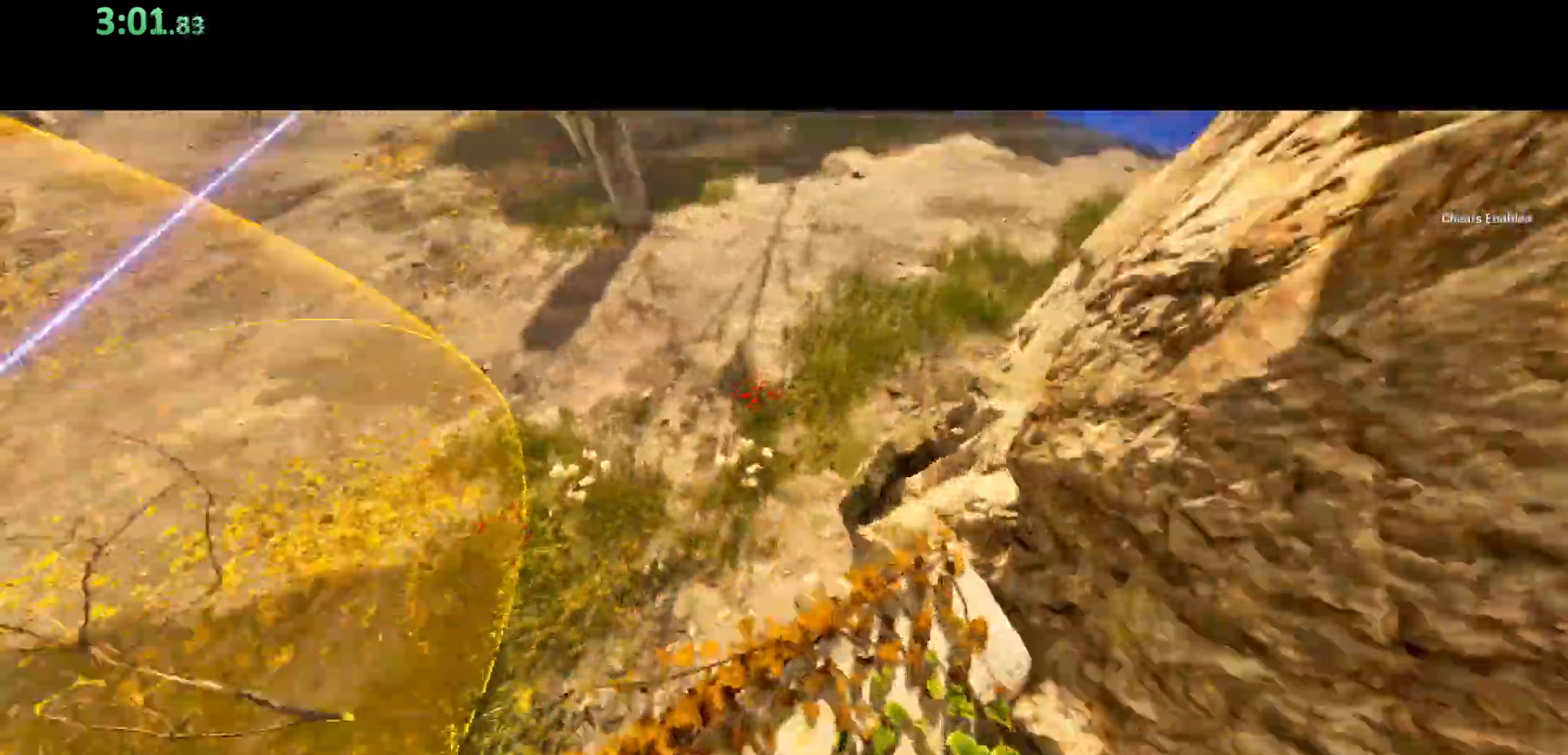
{"keys": [], "mouse": ["left"], "events": [[217, "mouse_left", "down"], [300, "mouse_left", "up"], [433, "mouse_left", "down"]]}
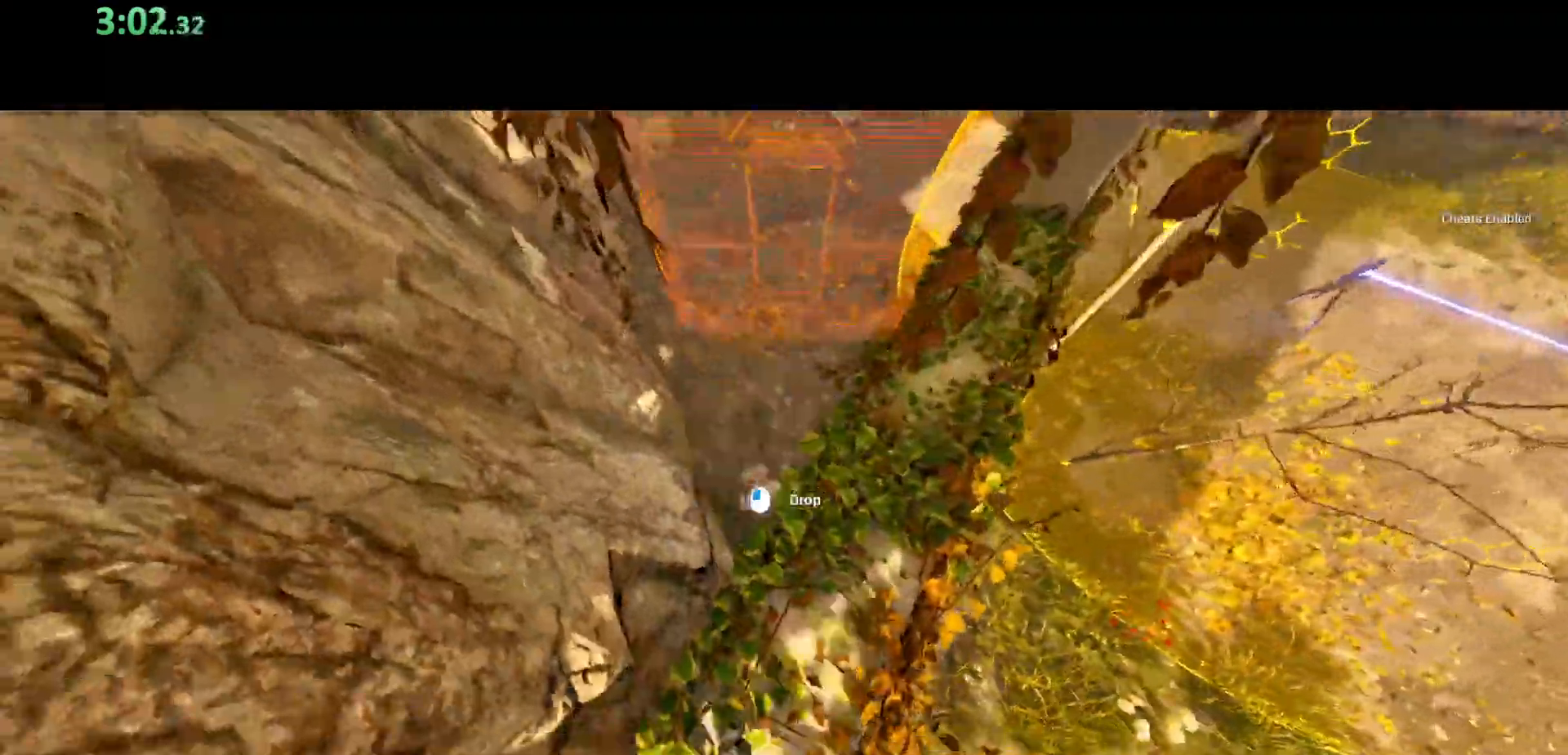
{"keys": [], "mouse": [], "events": [[50, "mouse_left", "up"], [200, "s", "down"], [317, "s", "up"]]}
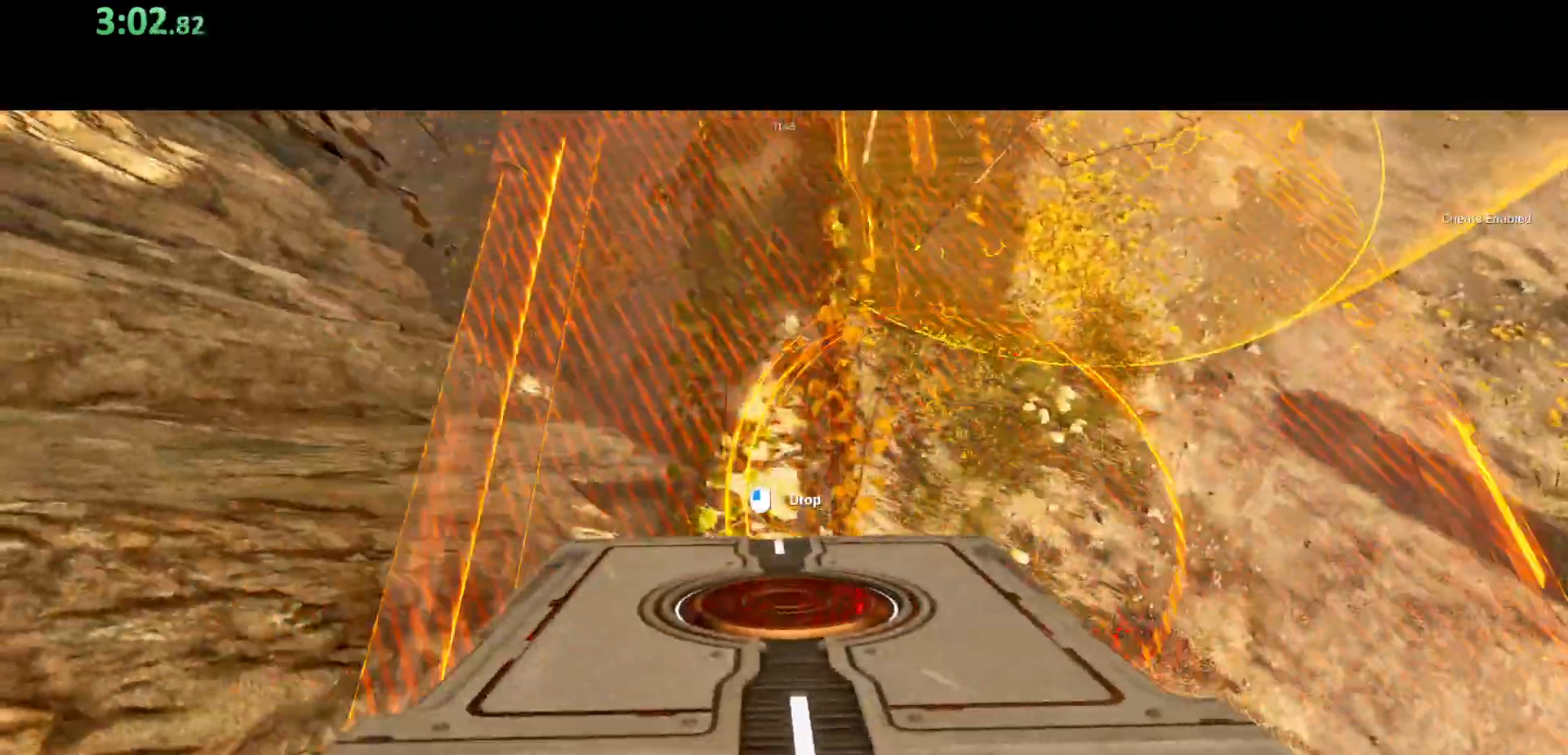
{"keys": [], "mouse": [], "events": [[100, "mouse_left", "down"], [167, "mouse_left", "up"], [217, "space", "down"], [317, "w", "down"], [350, "space", "up"], [417, "w", "up"]]}